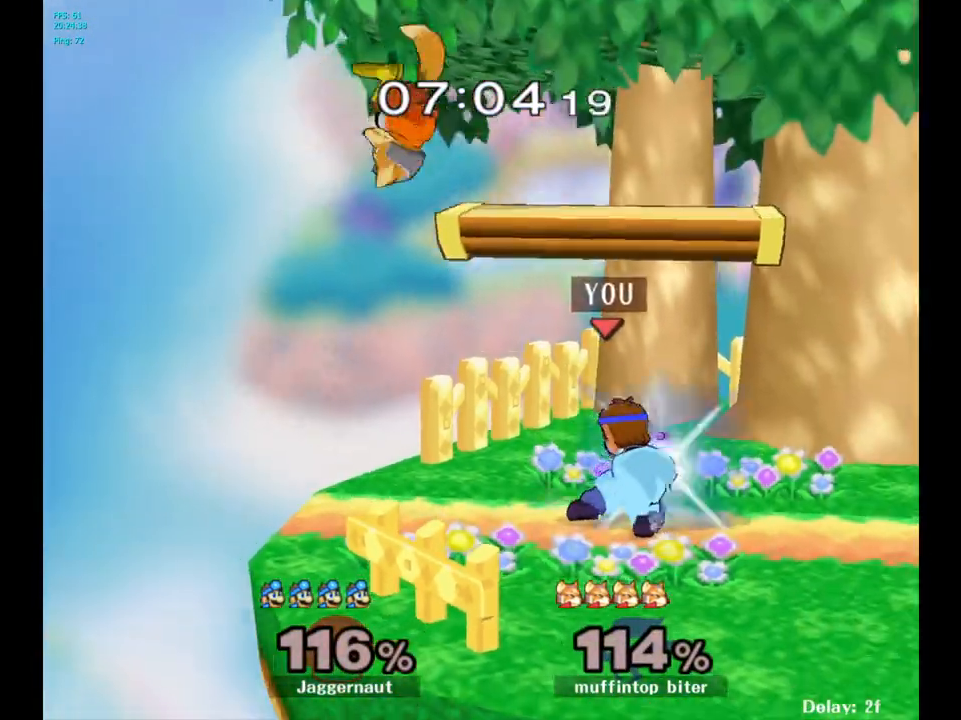
Gameplay with a controller (Nintendo layout); each line is a JSON object with the inputs held at the frame after it. "events" lists button and stick changes between this image and that frame as [ms after this image, input, new state], when the widget could be followed in between. Not read: L3 R3.
{"buttons": [], "left_stick": "center", "right_stick": "center", "events": [[17, "A", "up"]]}
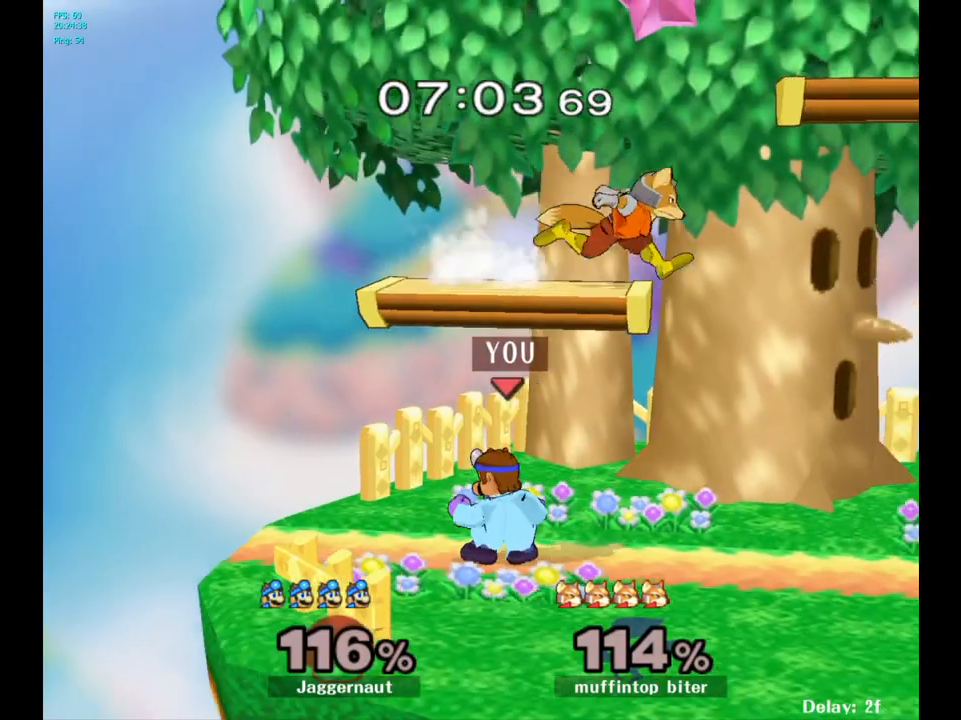
{"buttons": [], "left_stick": "center", "right_stick": "center", "events": [[150, "left_stick", "right"], [317, "A", "down"], [417, "left_stick", "center"], [433, "A", "up"]]}
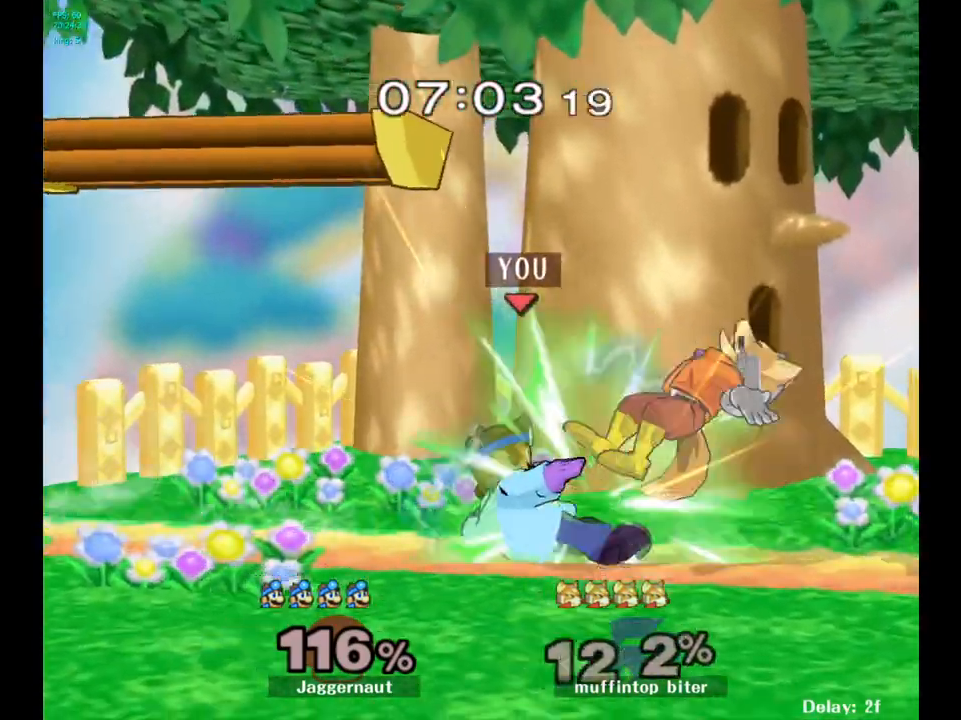
{"buttons": [], "left_stick": "center", "right_stick": "center", "events": []}
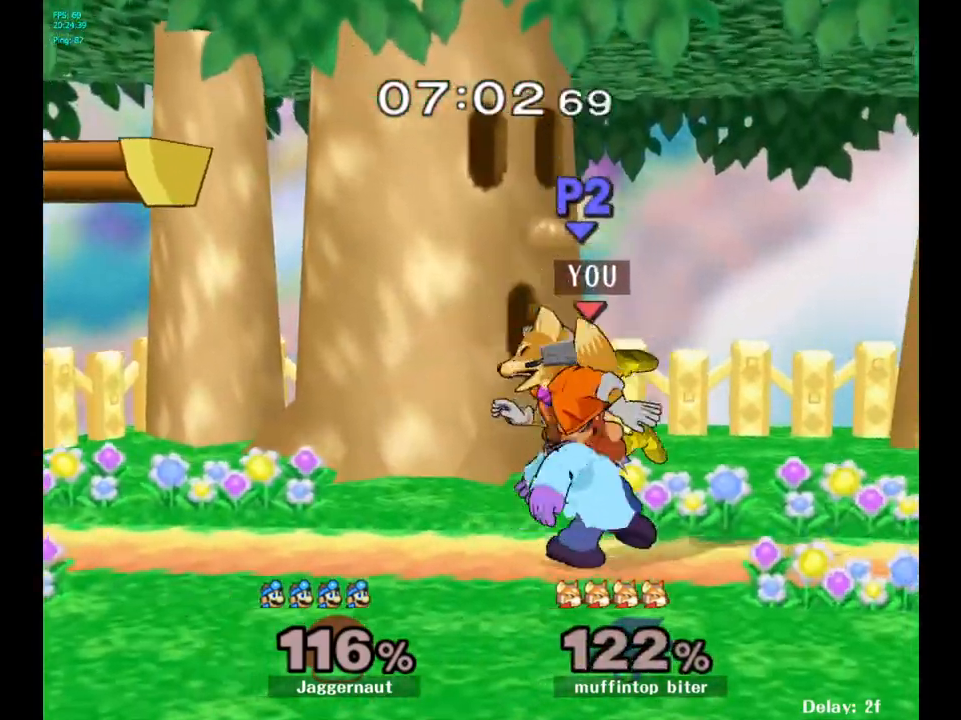
{"buttons": [], "left_stick": "center", "right_stick": "center", "events": [[33, "left_stick", "left"], [50, "A", "down"], [100, "left_stick", "center"], [150, "A", "up"]]}
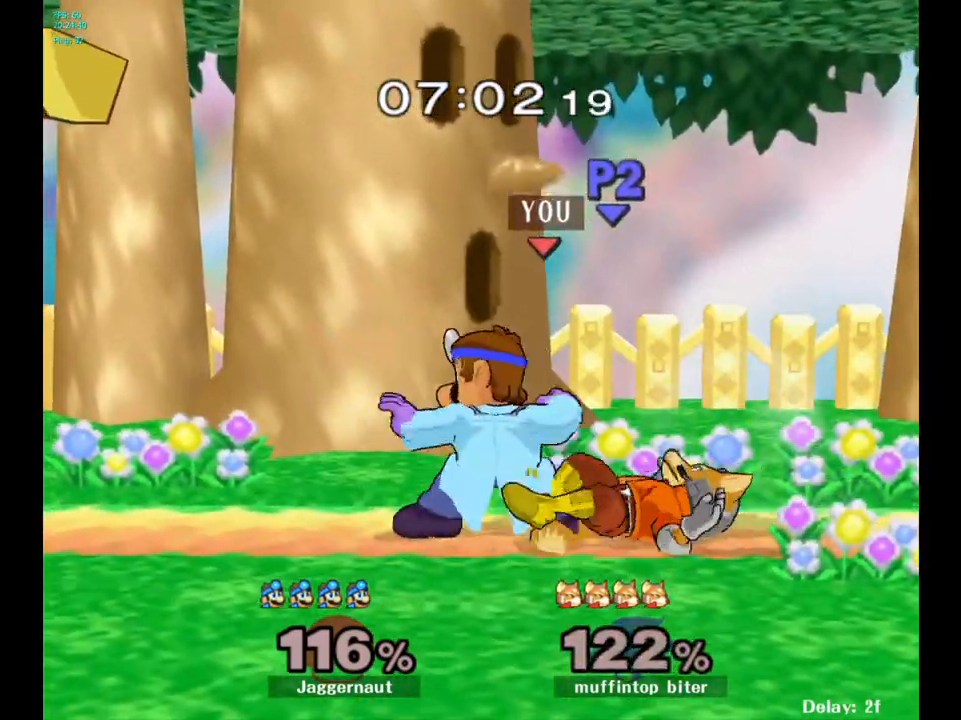
{"buttons": [], "left_stick": "up-right", "right_stick": "center", "events": [[317, "Y", "down"], [350, "Y", "up"], [433, "left_stick", "up-right"]]}
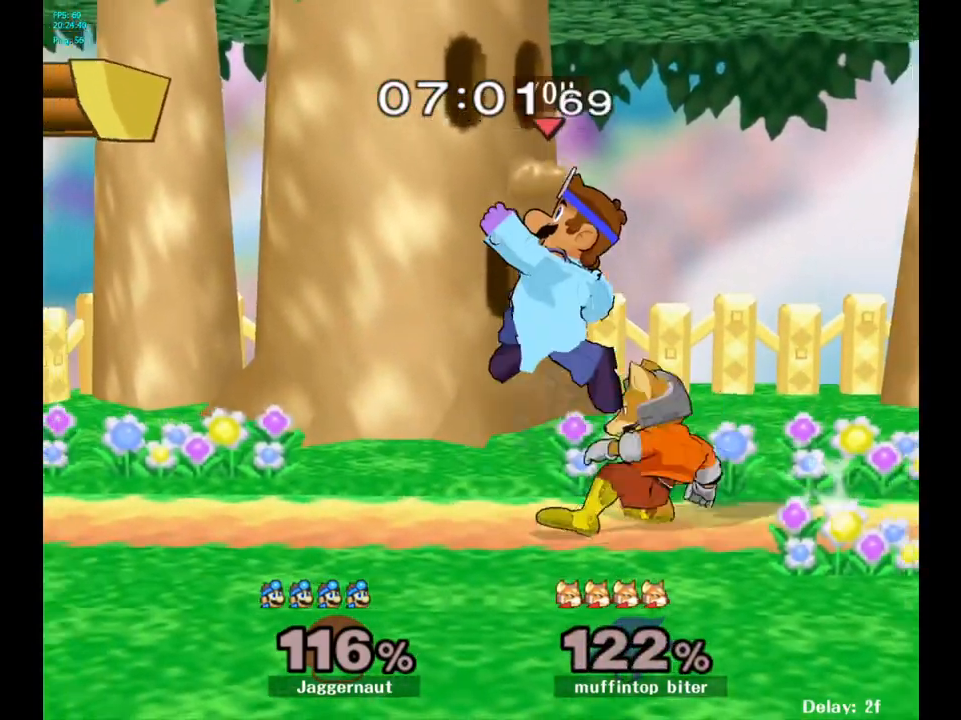
{"buttons": ["R1"], "left_stick": "left", "right_stick": "center", "events": [[333, "left_stick", "up"], [417, "R1", "down"], [500, "left_stick", "left"]]}
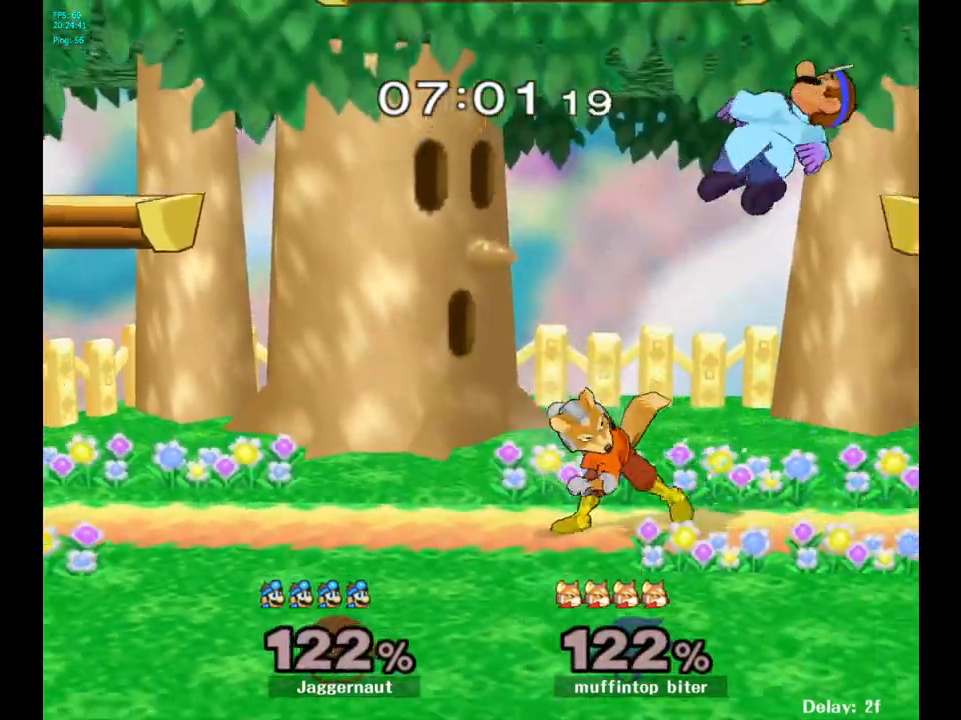
{"buttons": [], "left_stick": "center", "right_stick": "center", "events": [[83, "R1", "up"], [100, "left_stick", "center"]]}
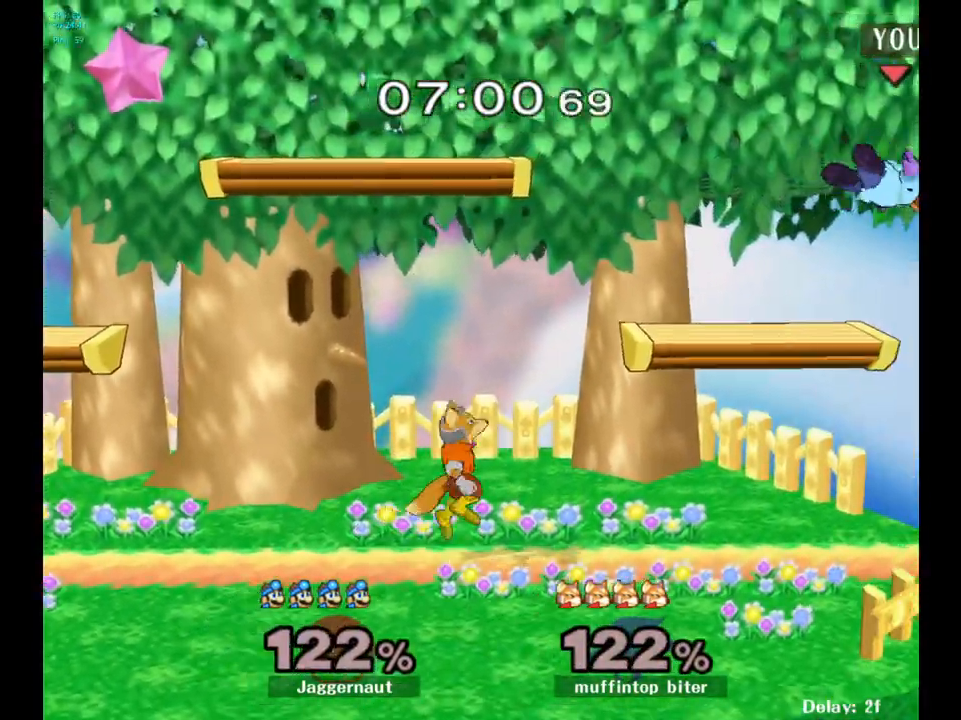
{"buttons": [], "left_stick": "left", "right_stick": "center", "events": [[267, "Y", "down"], [333, "left_stick", "up"], [400, "Y", "up"], [433, "left_stick", "left"]]}
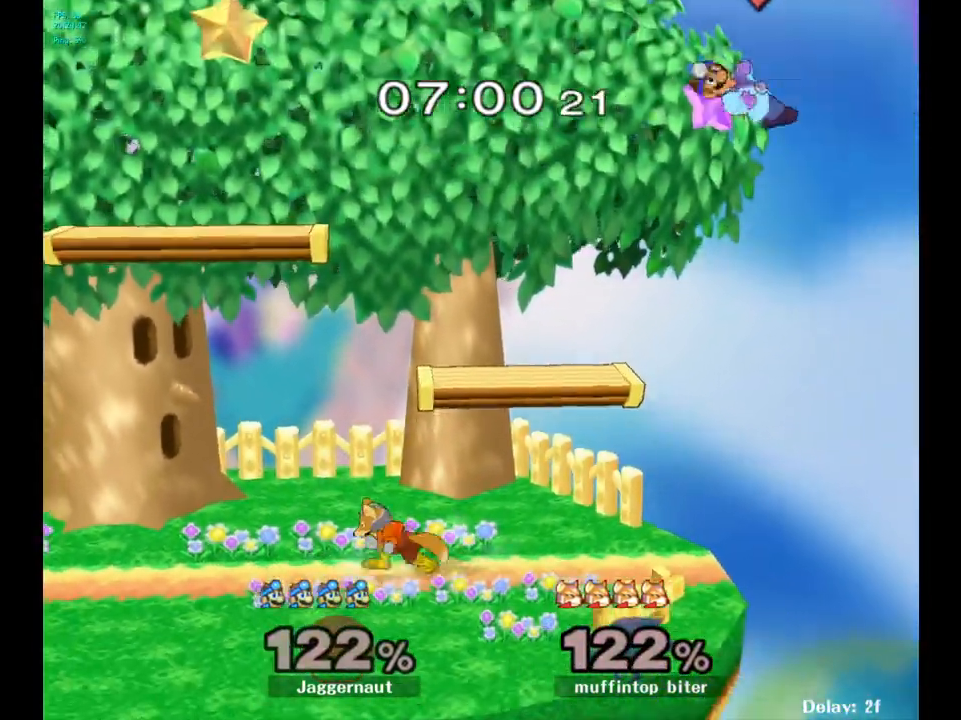
{"buttons": [], "left_stick": "left", "right_stick": "center", "events": [[367, "right_stick", "down"], [500, "right_stick", "center"]]}
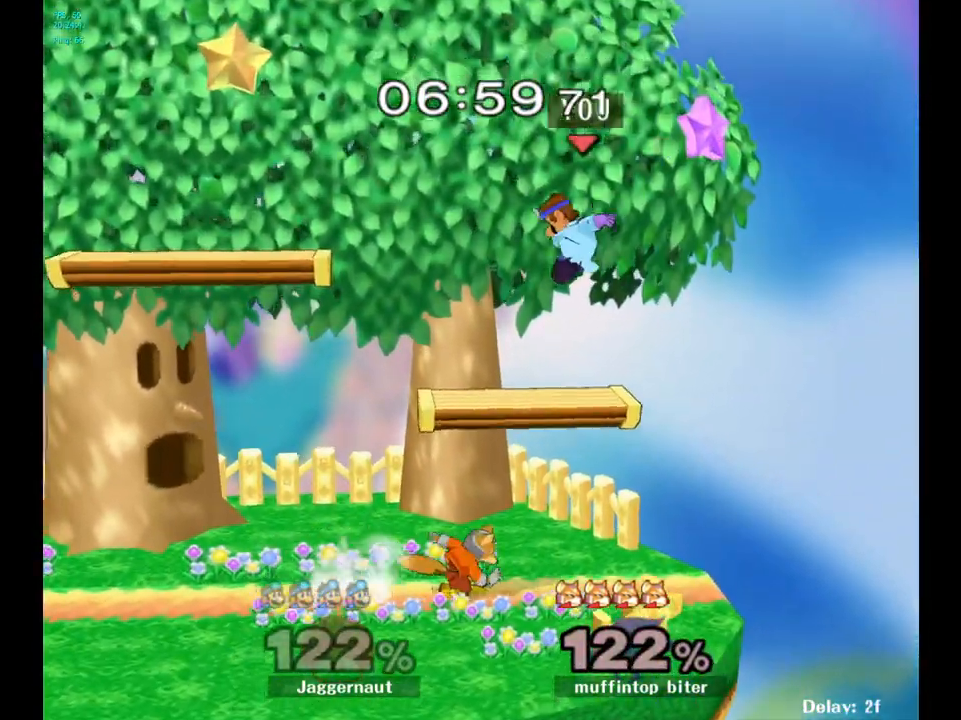
{"buttons": ["R1"], "left_stick": "left", "right_stick": "center", "events": [[167, "R1", "down"]]}
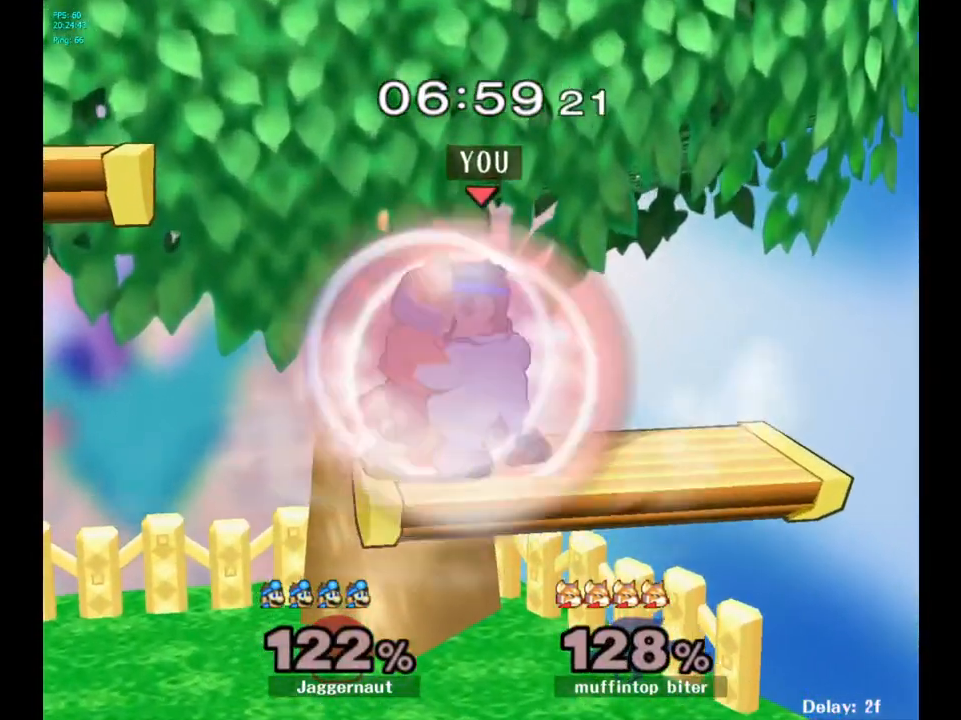
{"buttons": ["R1"], "left_stick": "down-left", "right_stick": "center", "events": [[417, "left_stick", "down-left"]]}
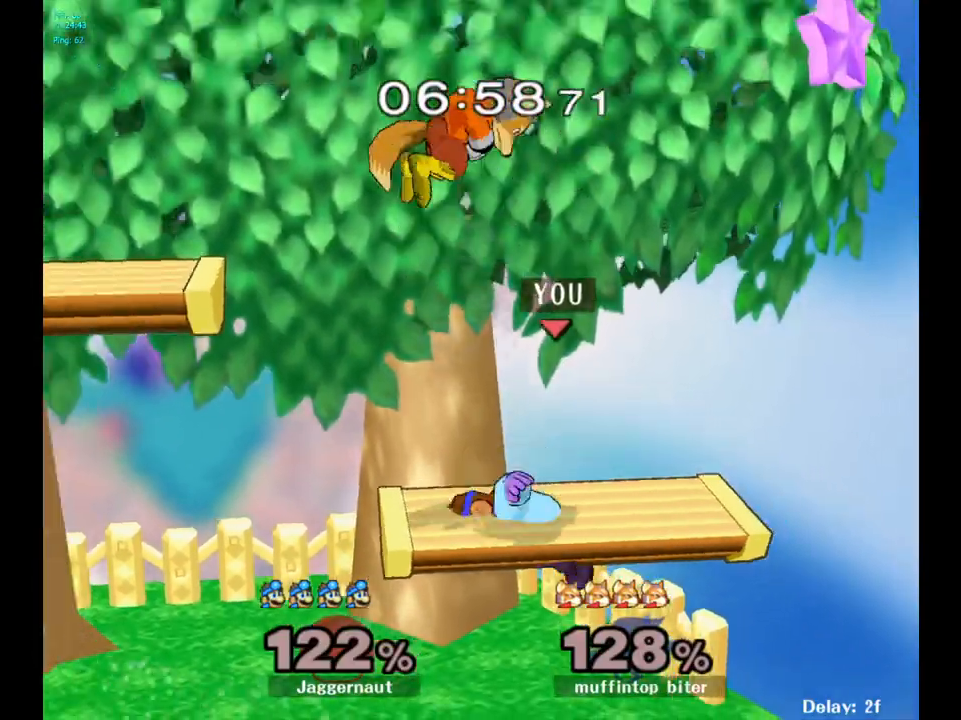
{"buttons": [], "left_stick": "up-left", "right_stick": "center", "events": [[167, "R1", "up"], [250, "Y", "down"], [283, "left_stick", "up"], [333, "A", "down"], [400, "Y", "up"], [450, "left_stick", "up-left"], [500, "A", "up"]]}
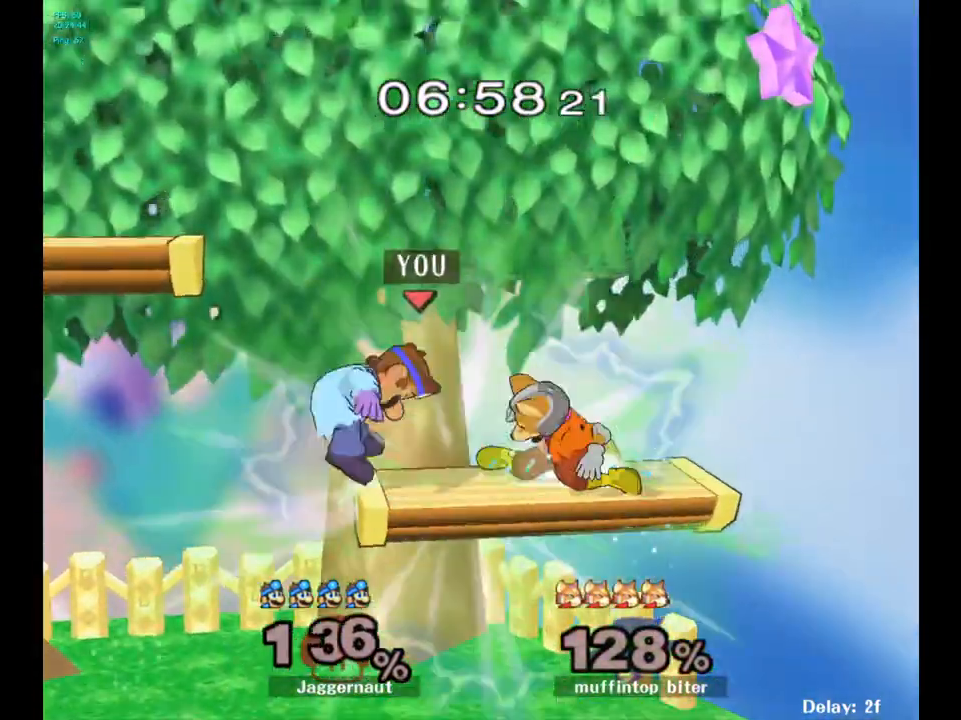
{"buttons": [], "left_stick": "right", "right_stick": "center", "events": [[50, "left_stick", "left"], [283, "left_stick", "right"]]}
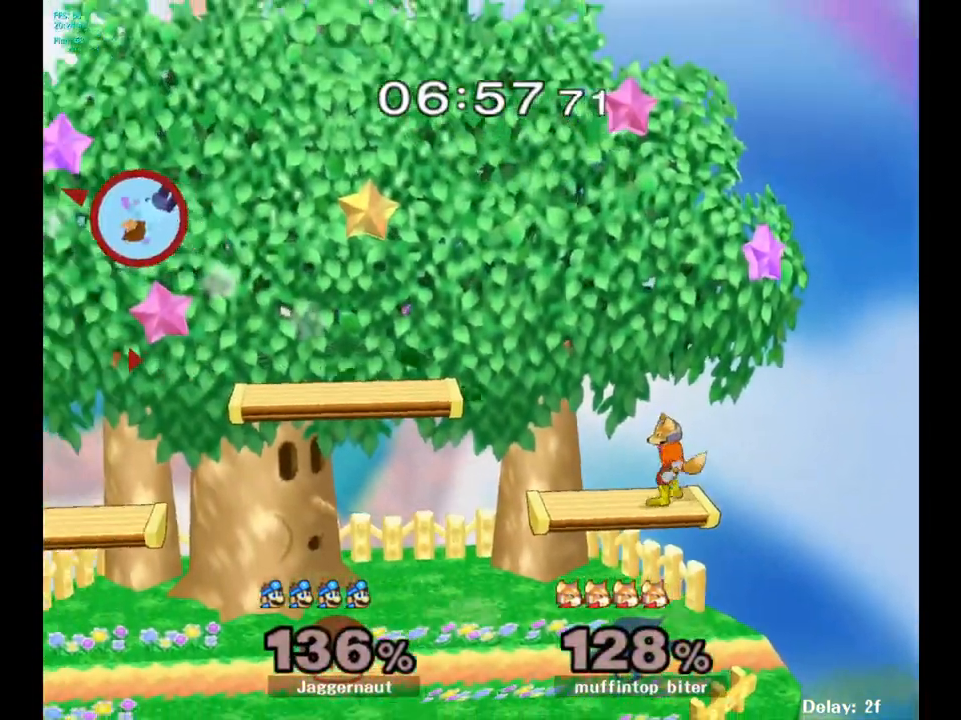
{"buttons": [], "left_stick": "right", "right_stick": "center", "events": [[83, "Y", "down"], [183, "Y", "up"], [250, "Y", "down"], [350, "Y", "up"], [433, "Y", "down"], [500, "Y", "up"]]}
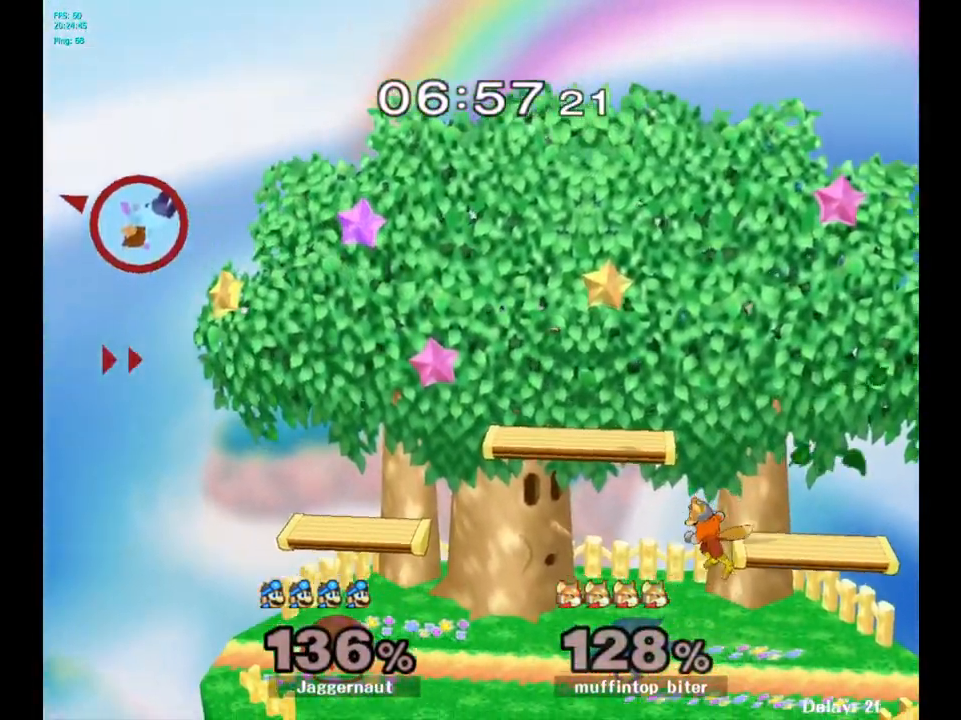
{"buttons": ["Y"], "left_stick": "right", "right_stick": "center", "events": [[100, "Y", "down"], [183, "Y", "up"], [250, "Y", "down"], [350, "Y", "up"], [417, "Y", "down"]]}
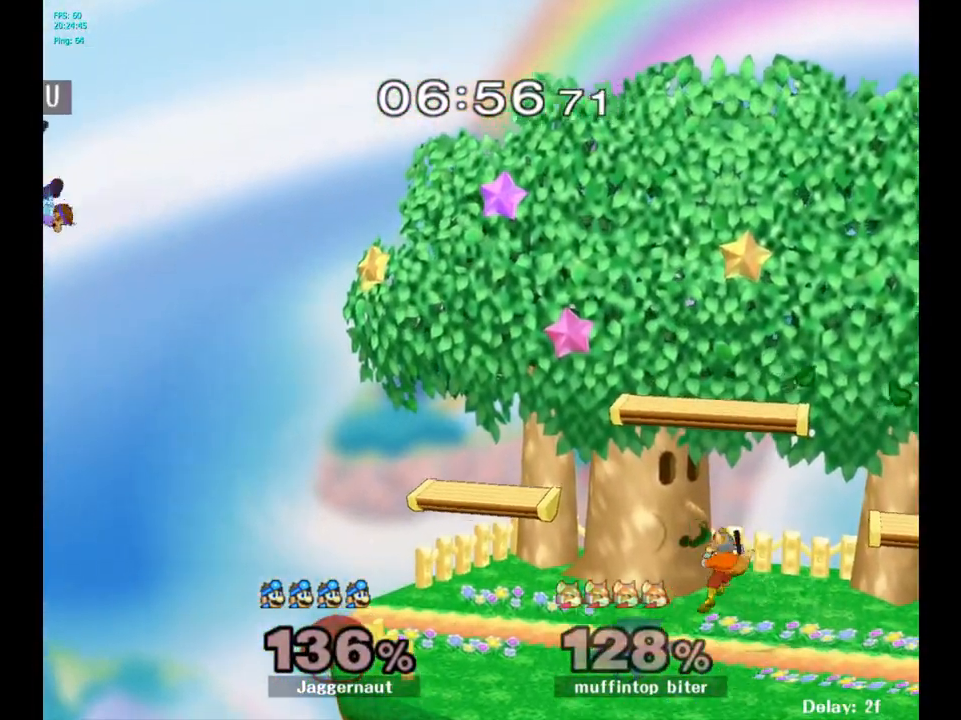
{"buttons": ["Y"], "left_stick": "right", "right_stick": "center", "events": [[17, "Y", "up"], [83, "Y", "down"], [183, "Y", "up"], [267, "Y", "down"], [367, "Y", "up"], [433, "Y", "down"]]}
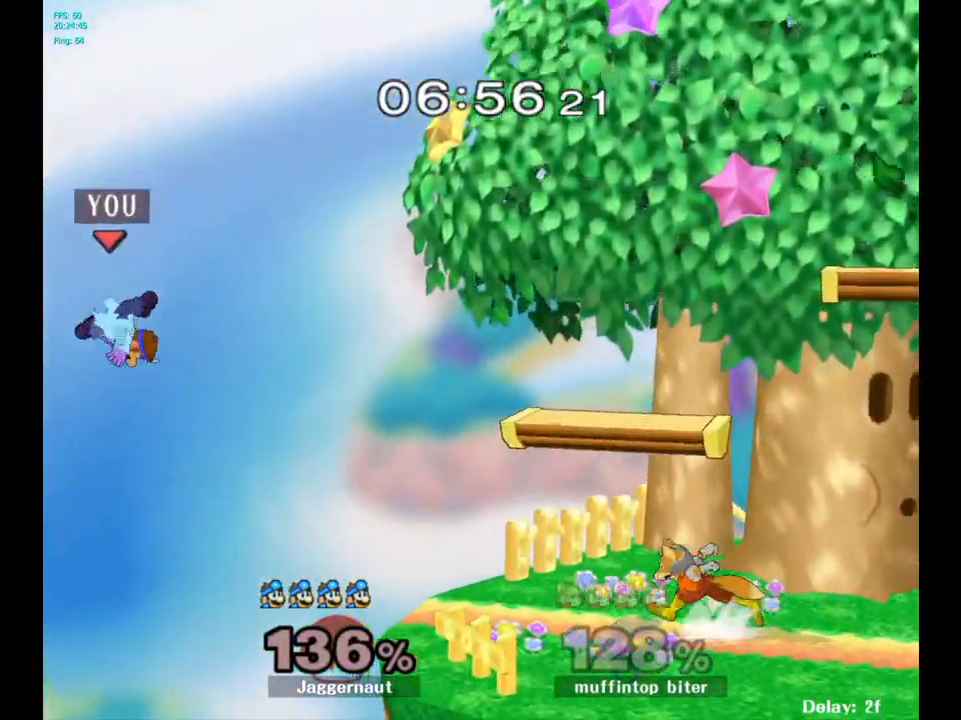
{"buttons": [], "left_stick": "right", "right_stick": "center", "events": [[50, "Y", "up"], [133, "Y", "down"], [267, "Y", "up"], [333, "Y", "down"], [417, "Y", "up"]]}
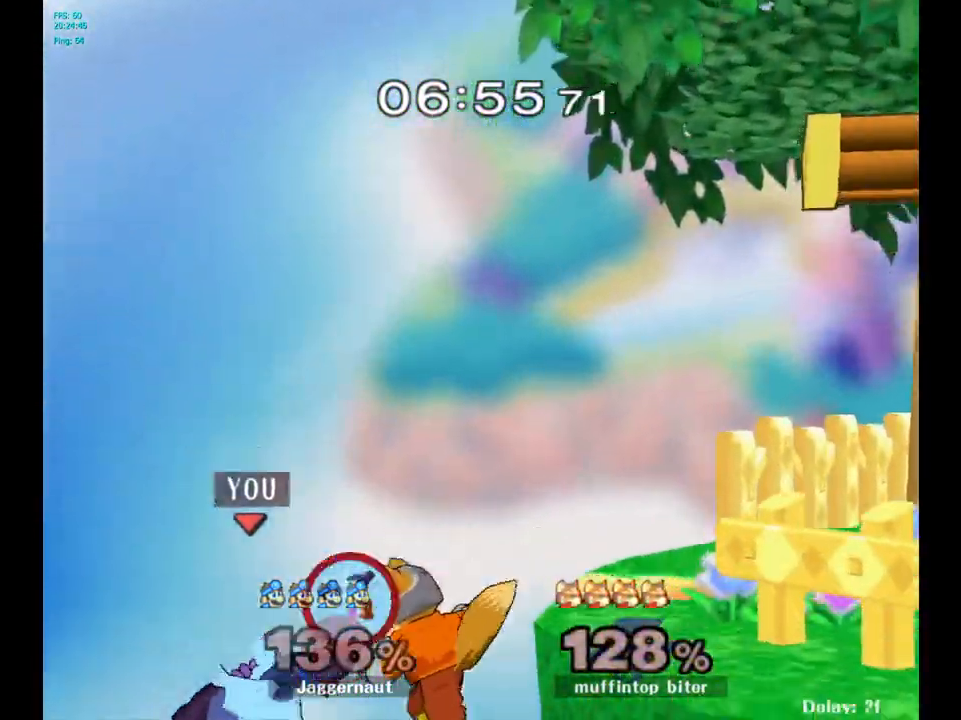
{"buttons": [], "left_stick": "up-right", "right_stick": "center", "events": [[17, "left_stick", "up-right"], [33, "B", "down"], [167, "B", "up"]]}
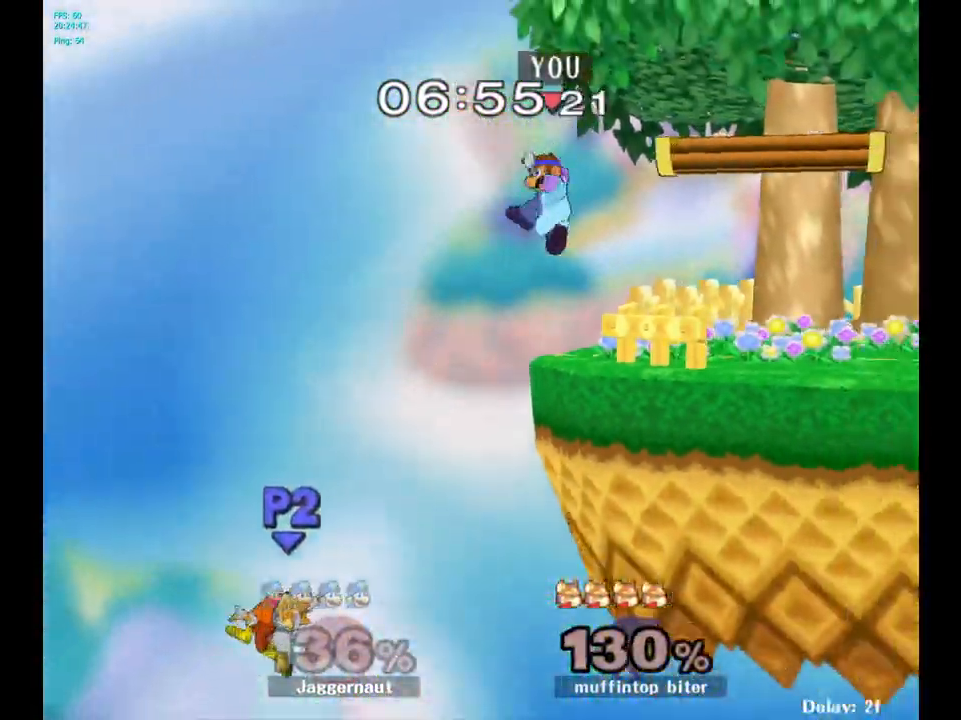
{"buttons": [], "left_stick": "right", "right_stick": "center", "events": [[133, "left_stick", "right"]]}
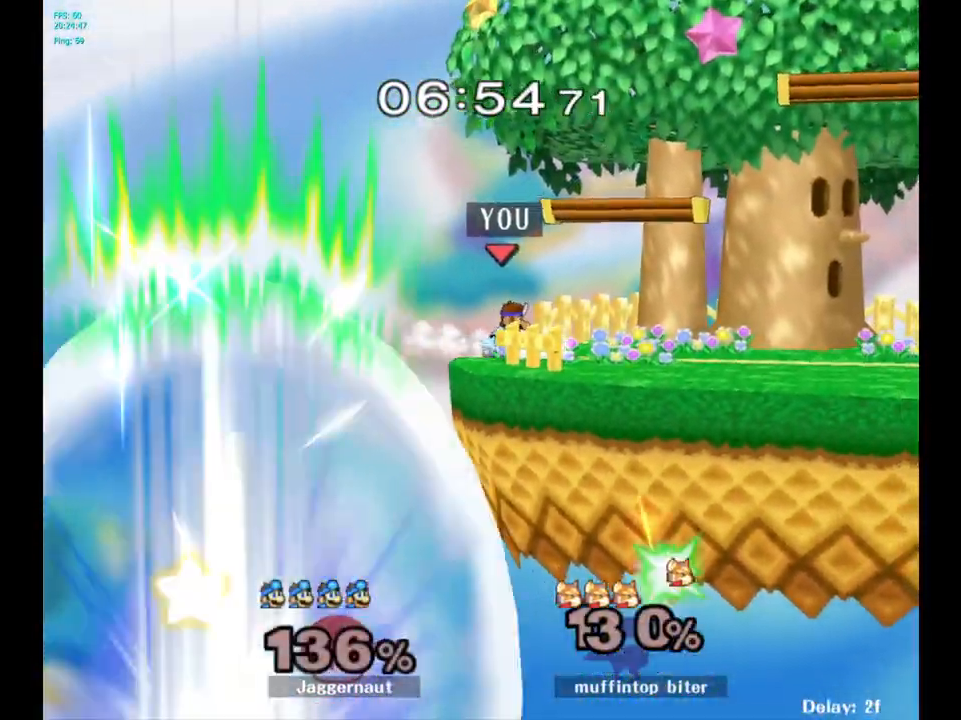
{"buttons": ["Y"], "left_stick": "right", "right_stick": "center", "events": [[350, "left_stick", "center"], [433, "Y", "down"], [483, "left_stick", "right"]]}
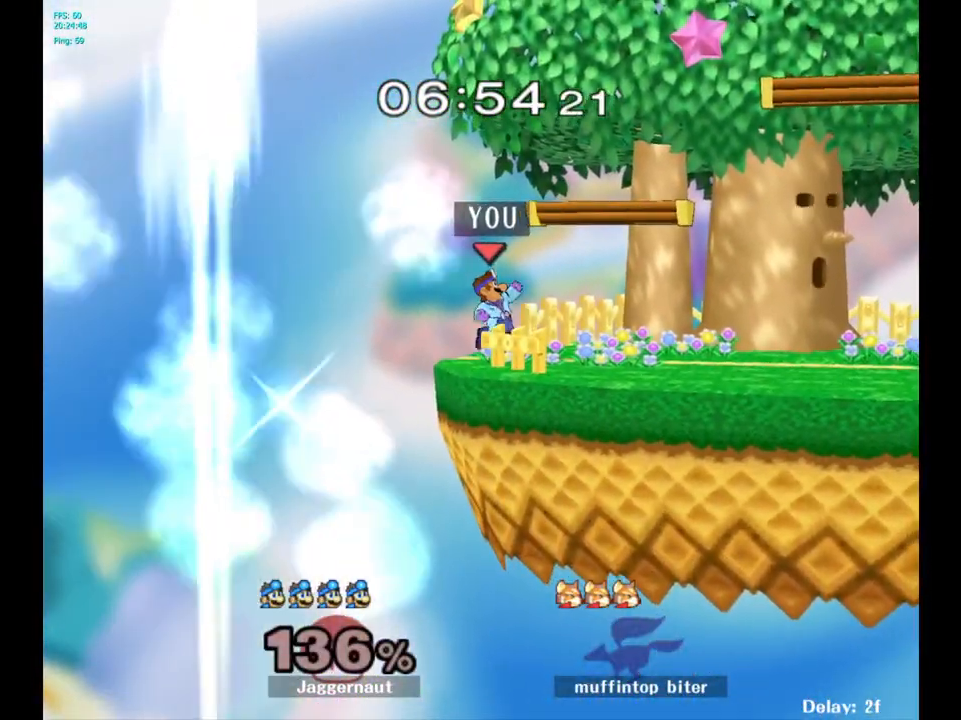
{"buttons": [], "left_stick": "right", "right_stick": "center", "events": [[17, "Y", "up"], [100, "Y", "down"], [200, "left_stick", "down-right"], [267, "R1", "down"], [367, "left_stick", "center"], [383, "Y", "up"], [417, "R1", "up"], [483, "left_stick", "right"]]}
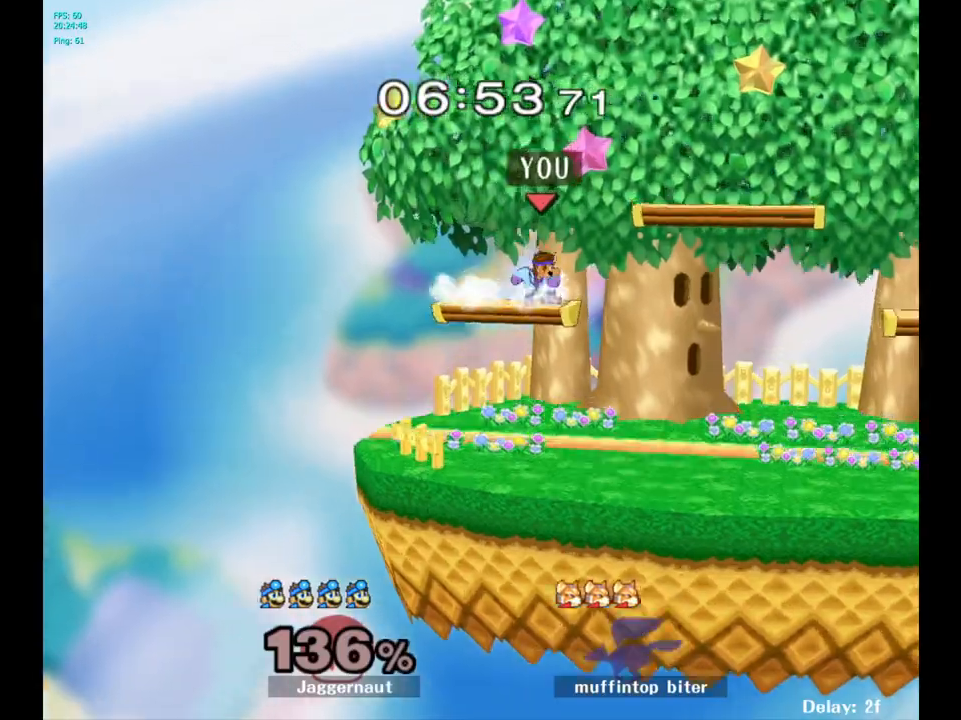
{"buttons": [], "left_stick": "center", "right_stick": "center", "events": [[300, "left_stick", "down"], [450, "left_stick", "center"]]}
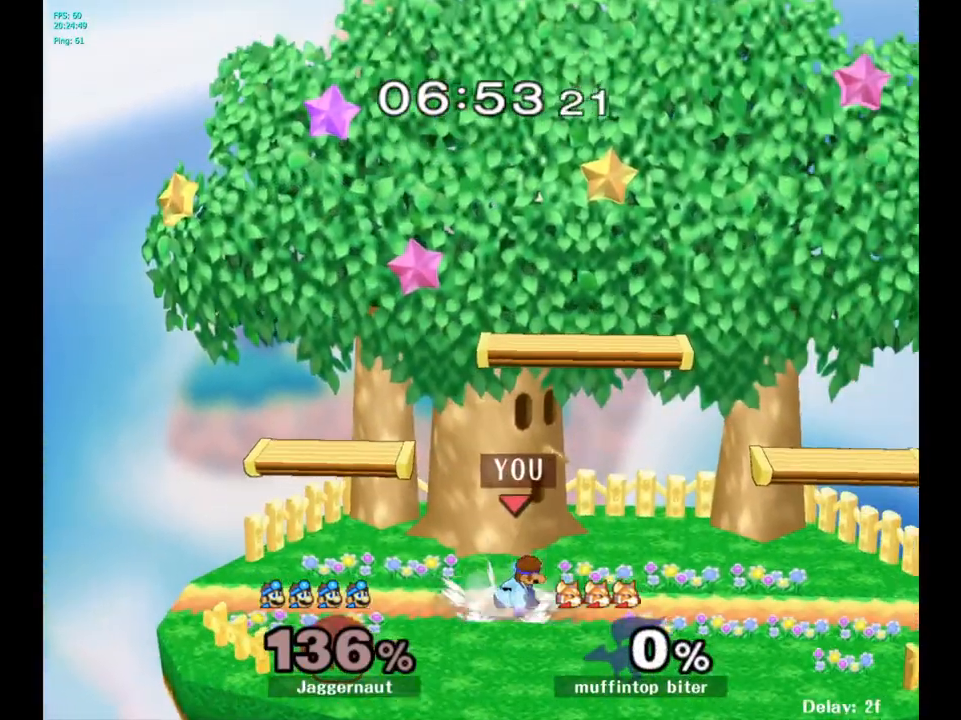
{"buttons": [], "left_stick": "right", "right_stick": "center", "events": [[50, "left_stick", "right"], [150, "left_stick", "up-left"], [250, "left_stick", "right"], [350, "left_stick", "left"], [433, "left_stick", "right"]]}
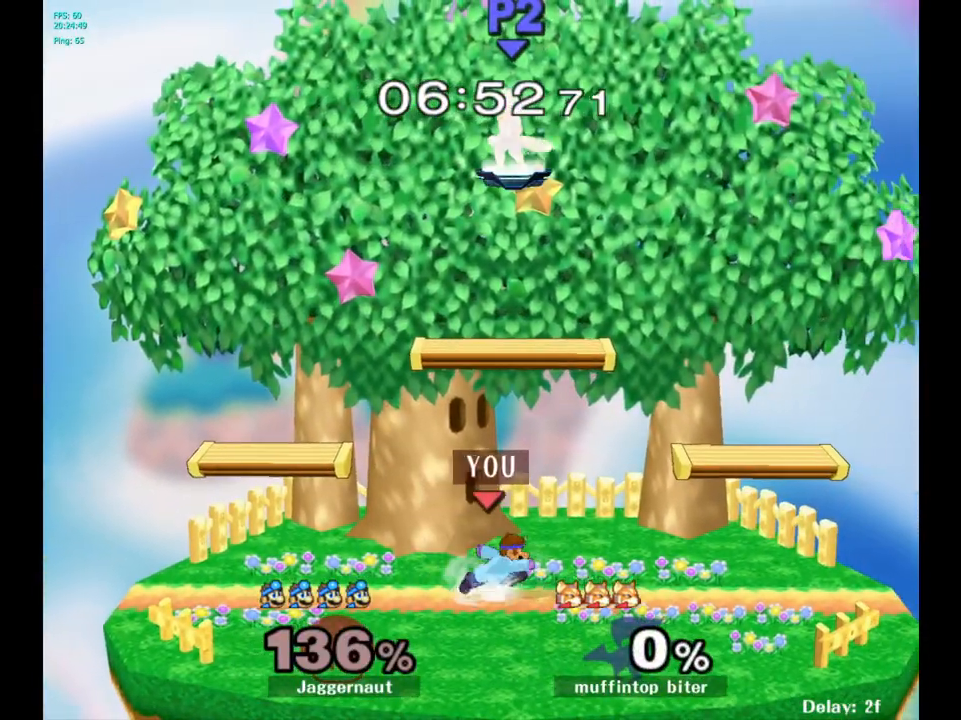
{"buttons": ["Y"], "left_stick": "right", "right_stick": "center", "events": [[67, "left_stick", "up-left"], [133, "left_stick", "right"], [300, "Y", "down"], [417, "Y", "up"], [483, "Y", "down"]]}
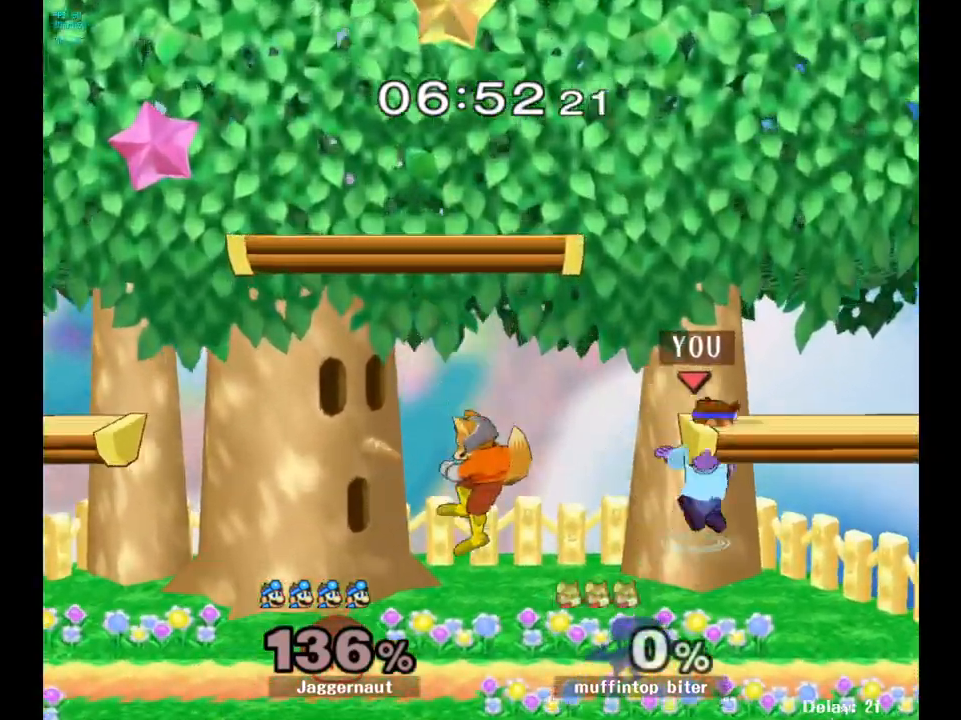
{"buttons": ["Y"], "left_stick": "left", "right_stick": "center", "events": [[67, "left_stick", "down-right"], [133, "R1", "down"], [250, "Y", "up"], [250, "left_stick", "center"], [267, "R1", "up"], [350, "left_stick", "left"], [450, "Y", "down"]]}
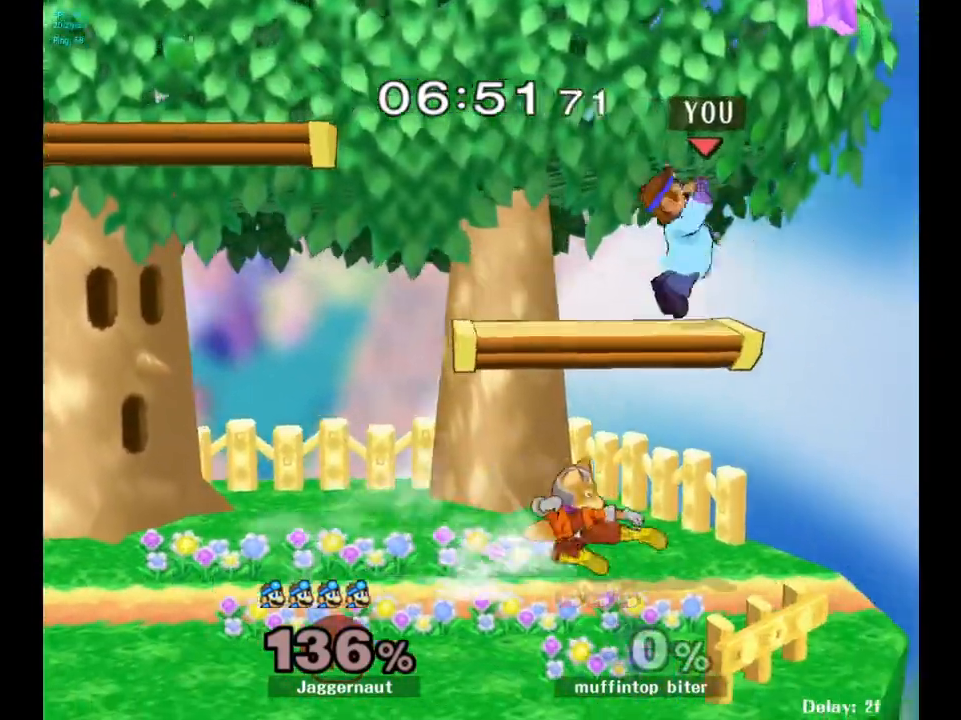
{"buttons": [], "left_stick": "left", "right_stick": "center", "events": [[333, "Y", "up"]]}
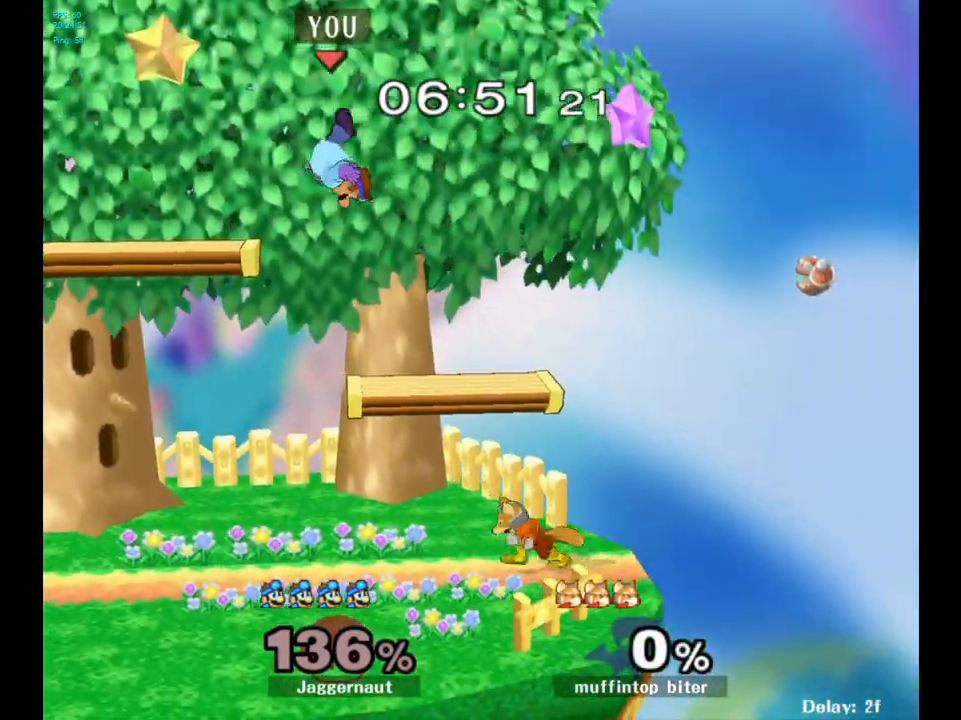
{"buttons": ["Y", "R1"], "left_stick": "down-left", "right_stick": "center", "events": [[67, "left_stick", "center"], [250, "left_stick", "left"], [267, "Y", "down"], [317, "left_stick", "down-left"], [367, "R1", "down"]]}
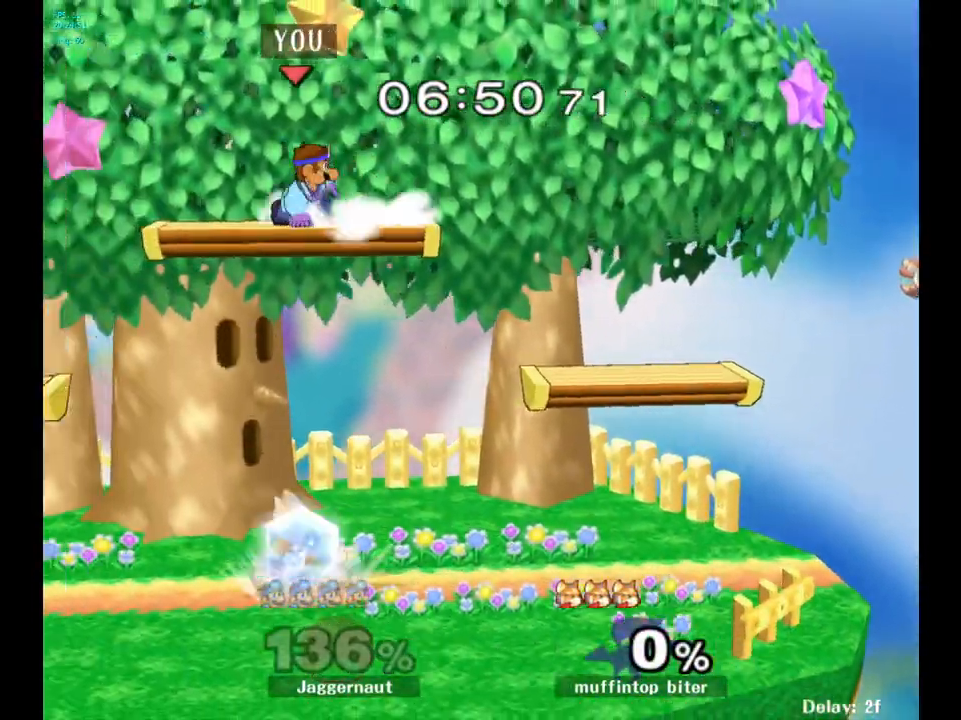
{"buttons": ["R1"], "left_stick": "left", "right_stick": "center", "events": [[17, "Y", "up"], [67, "left_stick", "left"]]}
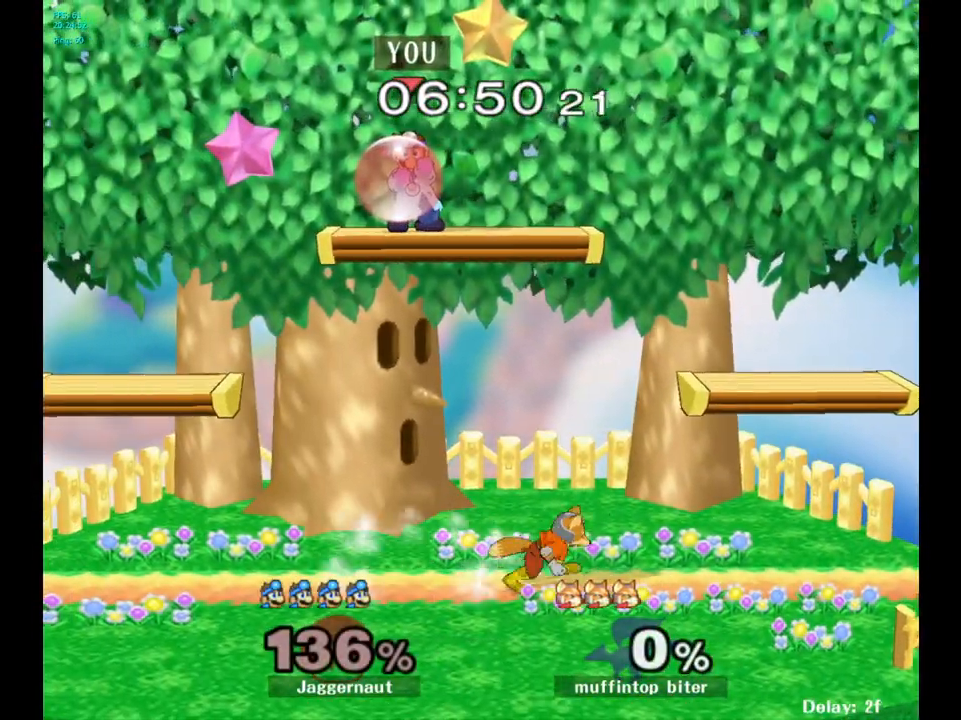
{"buttons": [], "left_stick": "right", "right_stick": "center", "events": [[267, "left_stick", "down"], [350, "left_stick", "right"], [367, "R1", "up"]]}
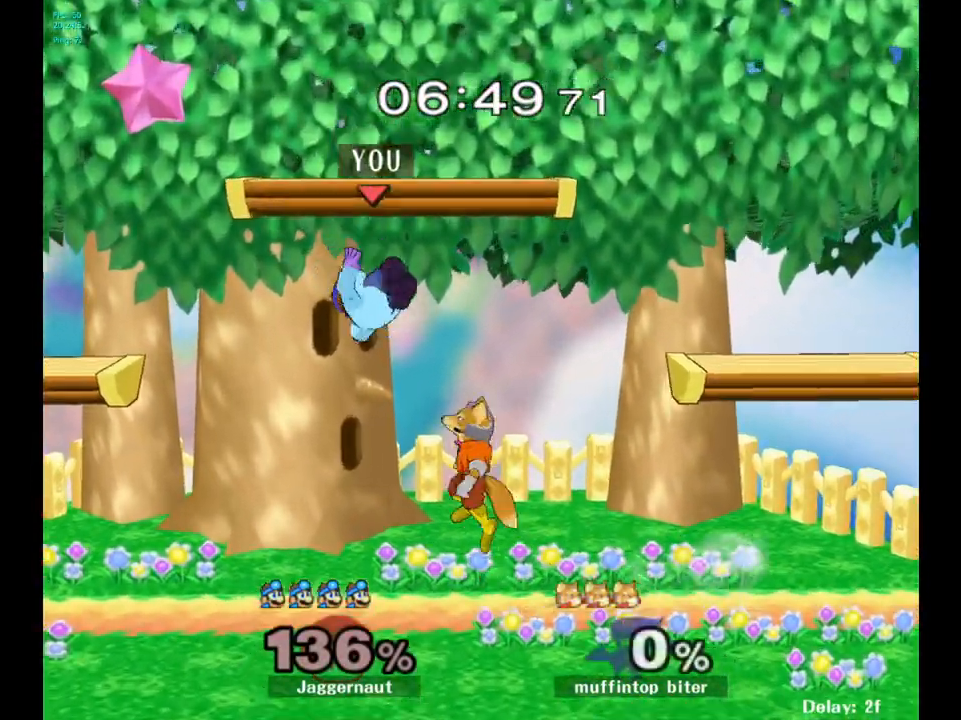
{"buttons": [], "left_stick": "center", "right_stick": "center", "events": [[83, "Y", "down"], [200, "Y", "up"], [200, "left_stick", "left"], [383, "left_stick", "center"]]}